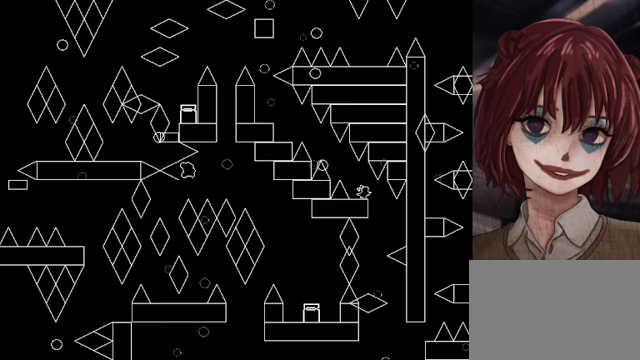
Gameplay with keyboard; each line is a JSON object with the keys held at the frame after it. "events" lists presses ("down") and releases ("up") of "down", "left", "r", "right", "shift", "up" and "z" between this image and that frame as [ms after this image, input, new state], when the widget could be followed in between. No other keys are recorded. Mouse input is not recorded.
{"keys": [], "events": [[200, "right", "up"], [240, "left", "down"], [280, "left", "up"]]}
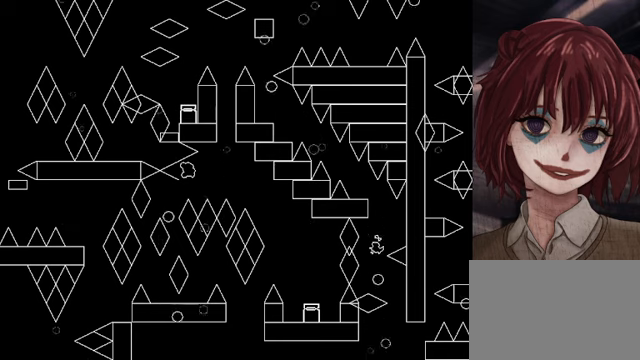
{"keys": ["right", "shift"], "events": [[40, "right", "down"], [360, "shift", "down"]]}
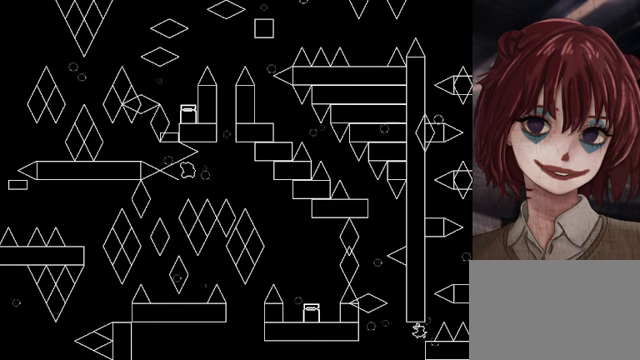
{"keys": ["left", "shift"], "events": [[80, "right", "up"], [80, "shift", "up"], [360, "right", "down"], [400, "shift", "down"], [440, "left", "down"], [440, "right", "up"]]}
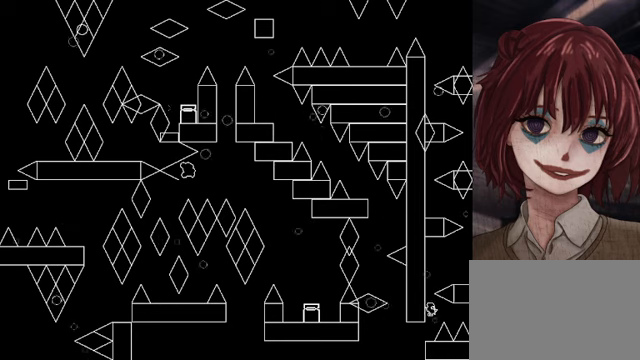
{"keys": ["right"], "events": [[120, "shift", "up"], [160, "shift", "down"], [200, "left", "up"], [280, "right", "down"], [400, "shift", "up"]]}
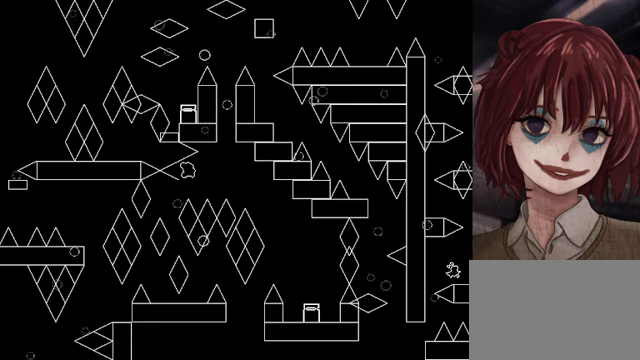
{"keys": [], "events": [[160, "right", "up"], [400, "right", "down"], [440, "right", "up"]]}
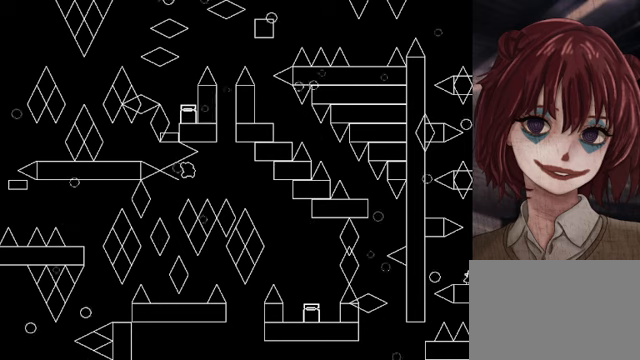
{"keys": ["shift"], "events": [[240, "shift", "down"], [440, "shift", "up"], [480, "shift", "down"]]}
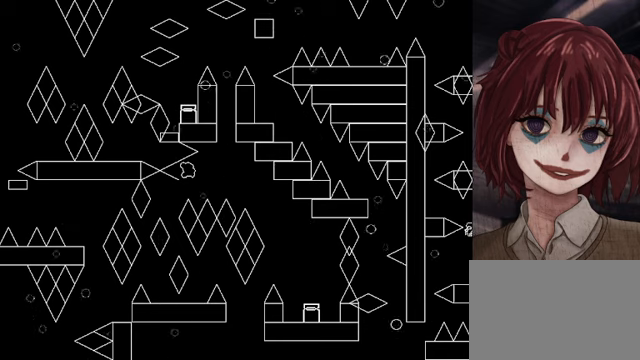
{"keys": ["left"], "events": [[80, "left", "down"], [360, "shift", "up"]]}
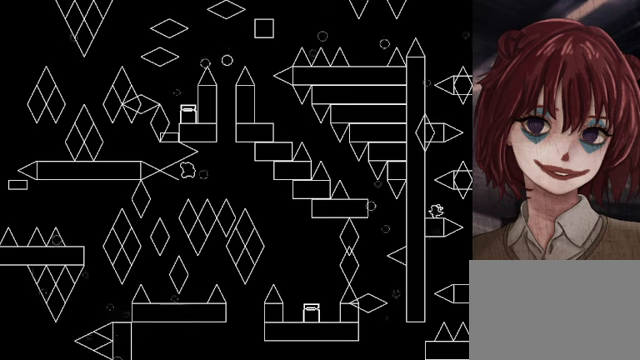
{"keys": ["shift"], "events": [[200, "left", "up"], [360, "shift", "down"]]}
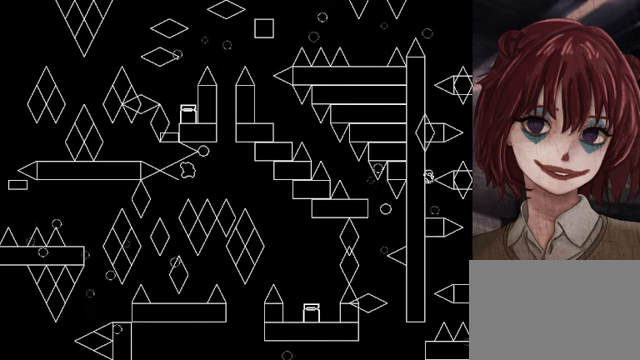
{"keys": [], "events": [[80, "right", "down"], [120, "shift", "up"], [240, "shift", "down"], [280, "shift", "up"], [360, "right", "up"]]}
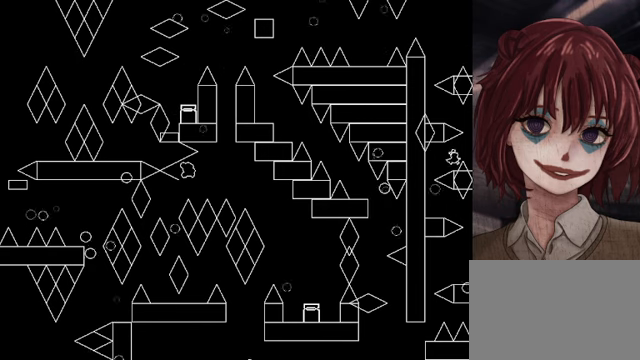
{"keys": ["shift"], "events": [[320, "right", "down"], [320, "shift", "down"], [360, "shift", "up"], [480, "right", "up"], [480, "shift", "down"]]}
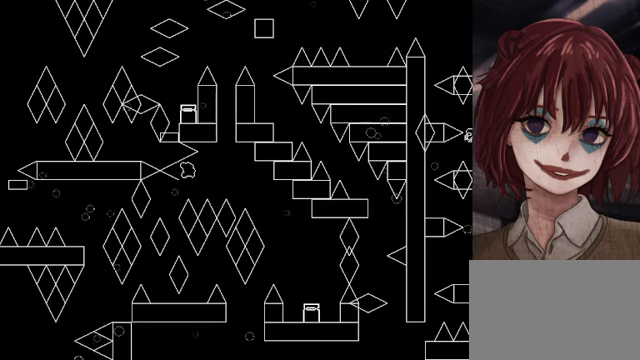
{"keys": [], "events": [[80, "left", "down"], [240, "shift", "up"], [400, "left", "up"]]}
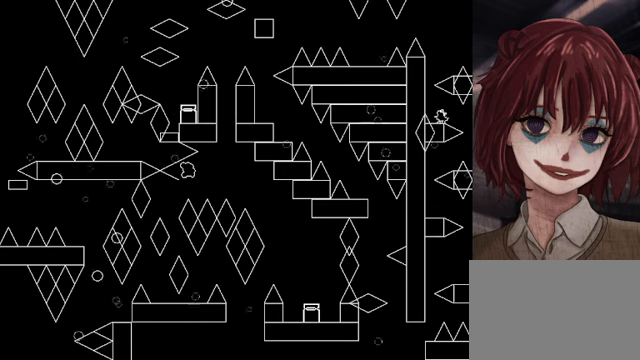
{"keys": ["right", "shift"], "events": [[160, "left", "down"], [200, "shift", "down"], [400, "left", "up"], [480, "right", "down"], [480, "shift", "up"], [520, "shift", "down"]]}
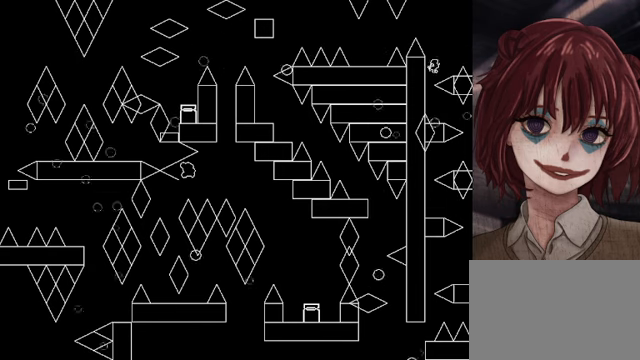
{"keys": [], "events": [[80, "shift", "up"], [240, "right", "up"]]}
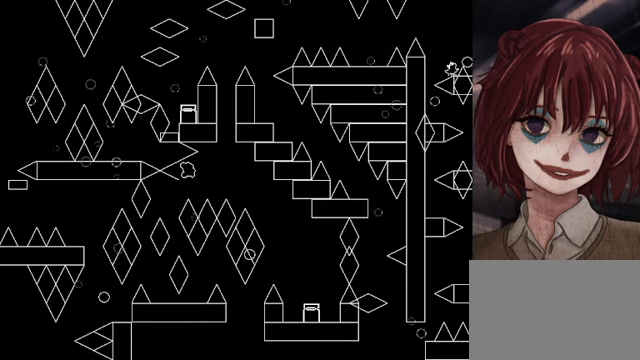
{"keys": ["left", "shift"], "events": [[120, "shift", "down"], [160, "left", "down"]]}
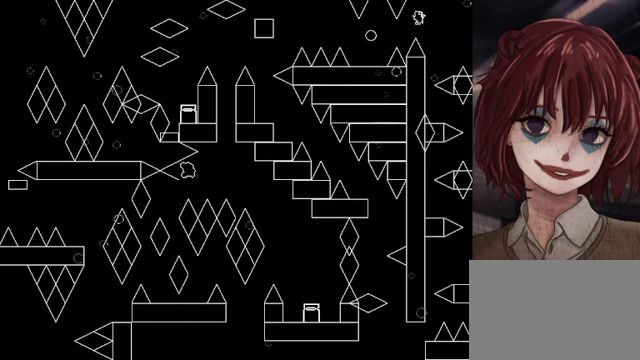
{"keys": [], "events": [[120, "shift", "up"], [320, "shift", "down"], [360, "shift", "up"], [480, "left", "up"]]}
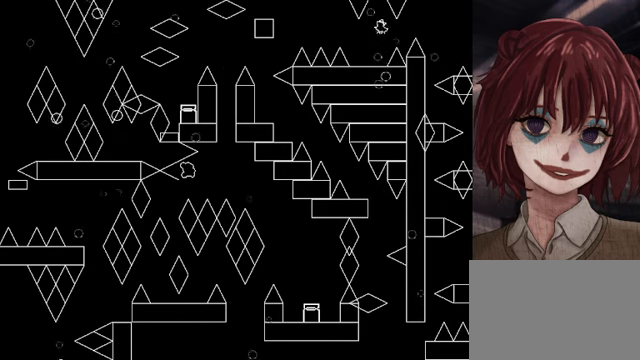
{"keys": ["left"], "events": [[160, "left", "down"], [360, "left", "up"], [520, "left", "down"]]}
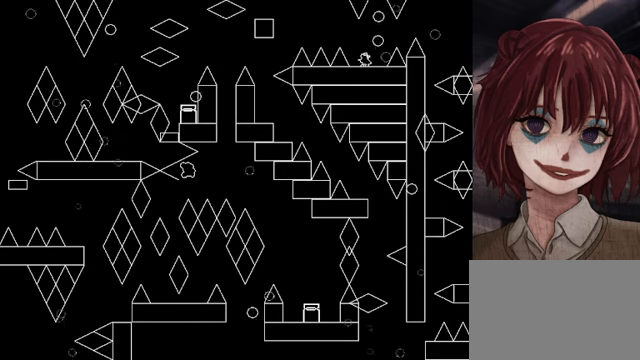
{"keys": ["left", "shift"], "events": [[120, "left", "up"], [320, "left", "down"], [320, "shift", "down"]]}
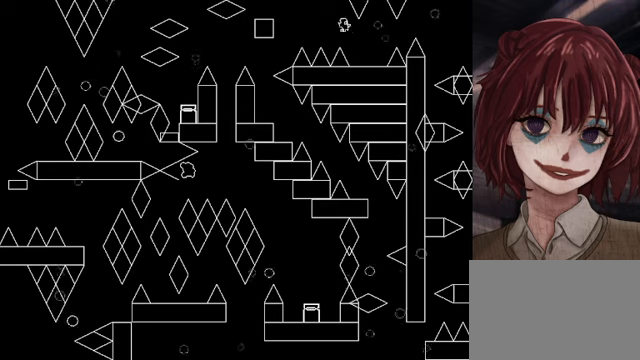
{"keys": ["left", "shift"], "events": [[320, "shift", "up"], [520, "shift", "down"]]}
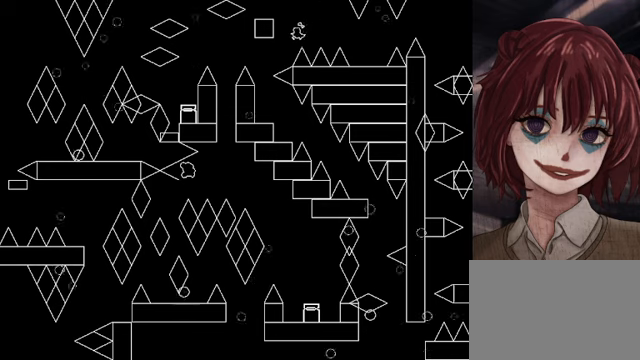
{"keys": [], "events": [[200, "shift", "up"], [360, "left", "up"]]}
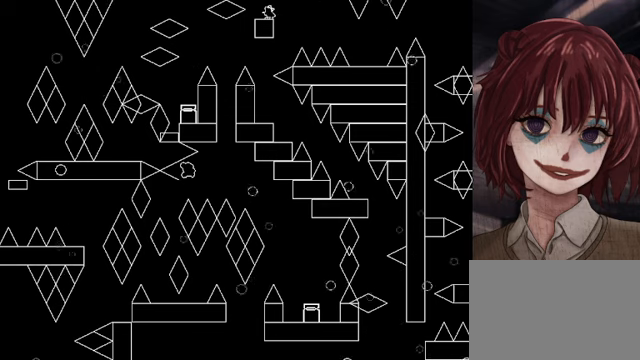
{"keys": [], "events": []}
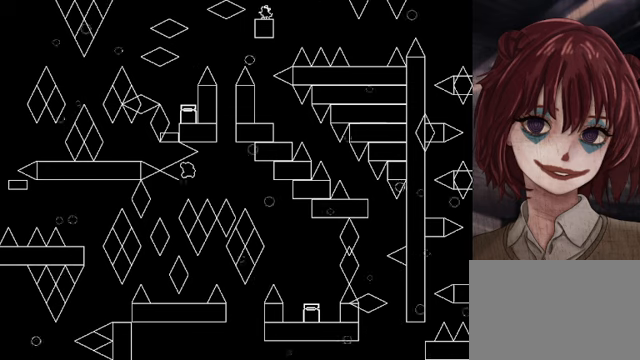
{"keys": [], "events": []}
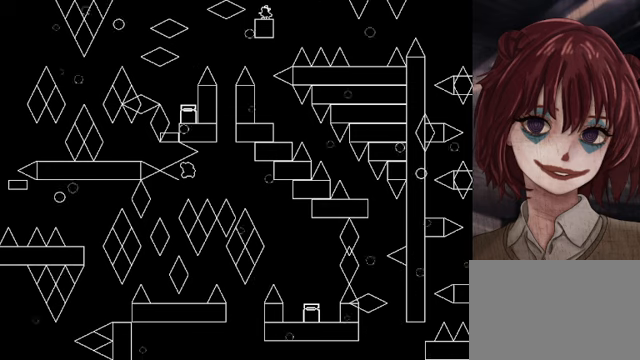
{"keys": [], "events": [[160, "left", "down"], [280, "left", "up"]]}
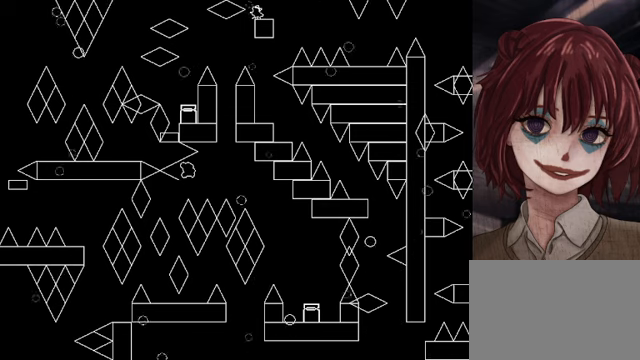
{"keys": ["left"], "events": [[200, "left", "down"], [320, "left", "up"], [440, "left", "down"]]}
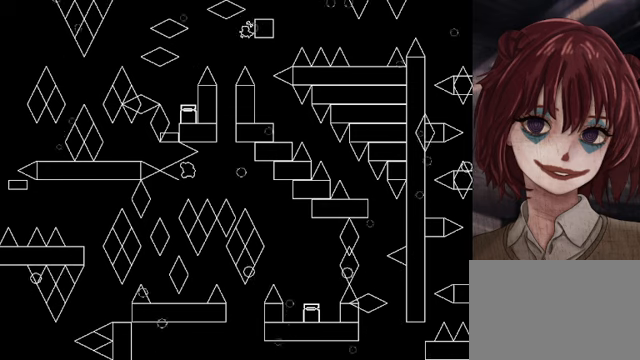
{"keys": ["left", "shift"], "events": [[240, "left", "up"], [400, "left", "down"], [520, "shift", "down"]]}
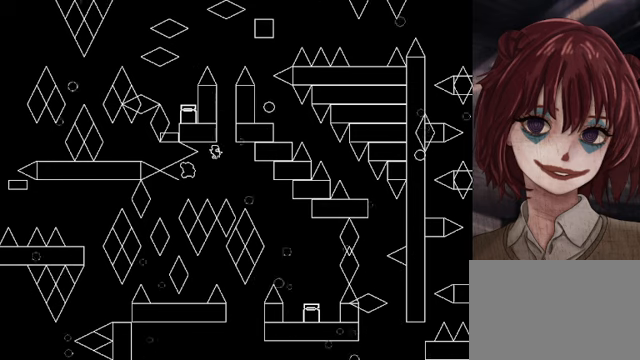
{"keys": [], "events": [[80, "left", "up"], [160, "shift", "up"], [200, "left", "down"], [440, "left", "up"]]}
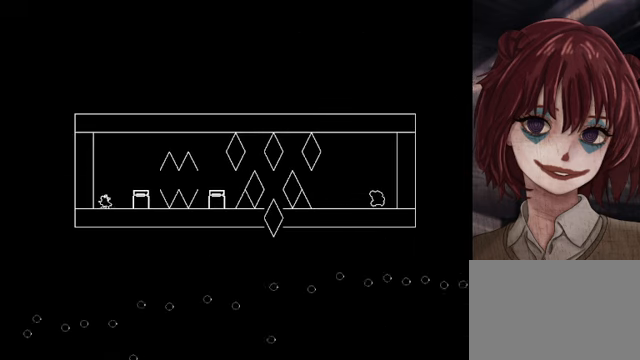
{"keys": ["right"], "events": [[280, "right", "down"]]}
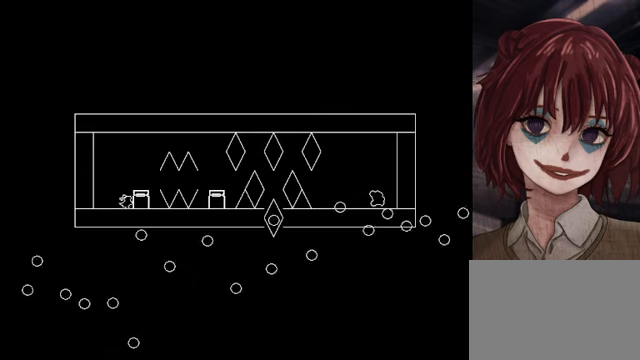
{"keys": [], "events": [[80, "right", "up"]]}
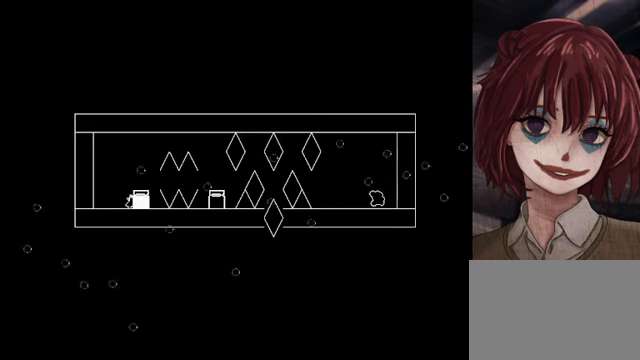
{"keys": ["right"], "events": [[440, "right", "down"]]}
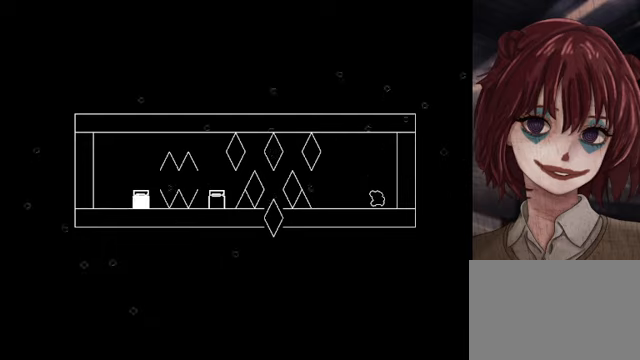
{"keys": ["right"], "events": [[80, "right", "up"], [280, "shift", "down"], [360, "right", "down"], [400, "shift", "up"]]}
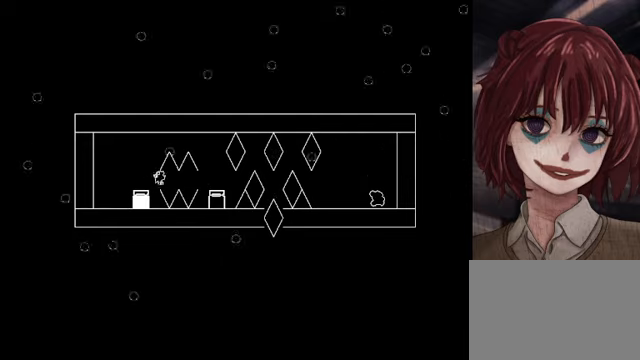
{"keys": ["right"], "events": [[80, "right", "up"], [200, "right", "down"]]}